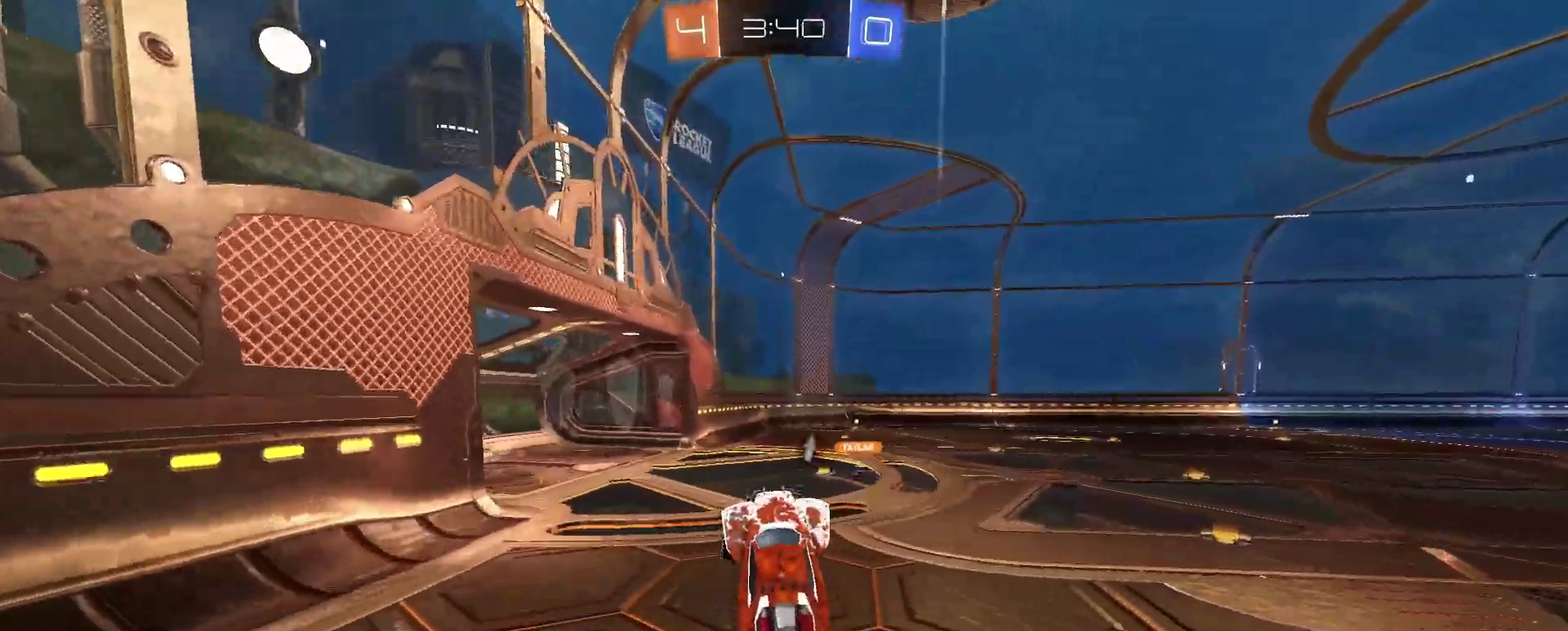
Gameplay with a controller (PlayStation layout); each line is a JSON object with the inputs held at the frame after it. "events" lists button and stick changes between this image and that frame as [ms after this image, input, new state], when the widget could be followed in between. Not read: L1 R1.
{"buttons": [], "left_stick": "center", "right_stick": "center"}
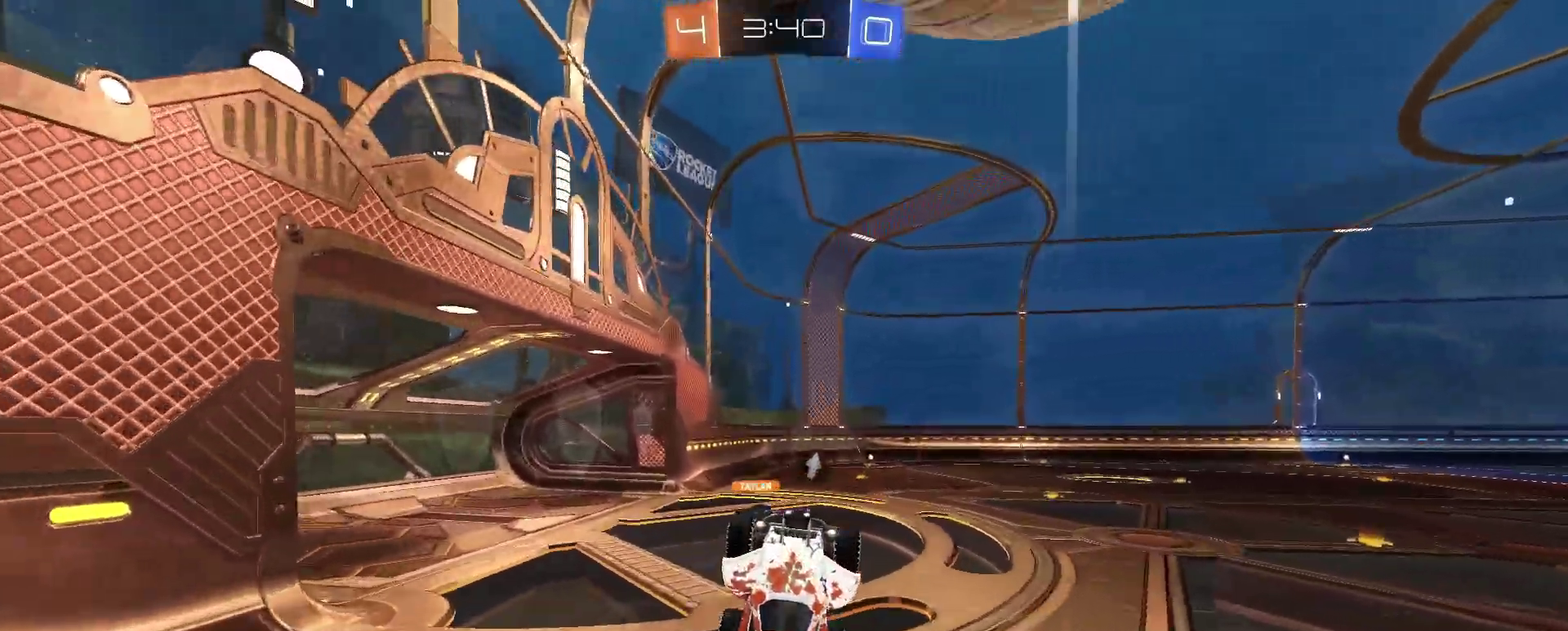
{"buttons": ["TRIANGLE"], "left_stick": "down", "right_stick": "center", "events": [[150, "left_stick", "up"], [234, "left_stick", "up-right"], [367, "left_stick", "down-right"], [417, "left_stick", "down"], [500, "TRIANGLE", "down"]]}
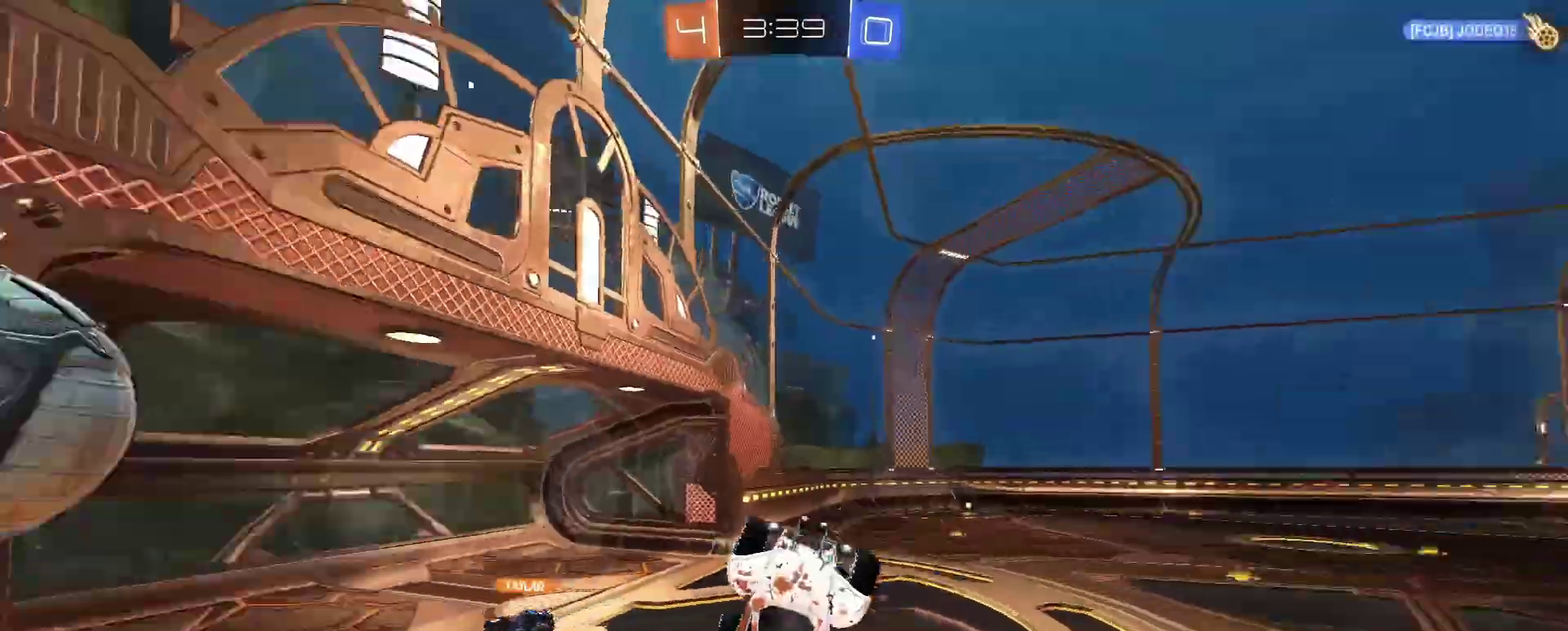
{"buttons": [], "left_stick": "right", "right_stick": "center"}
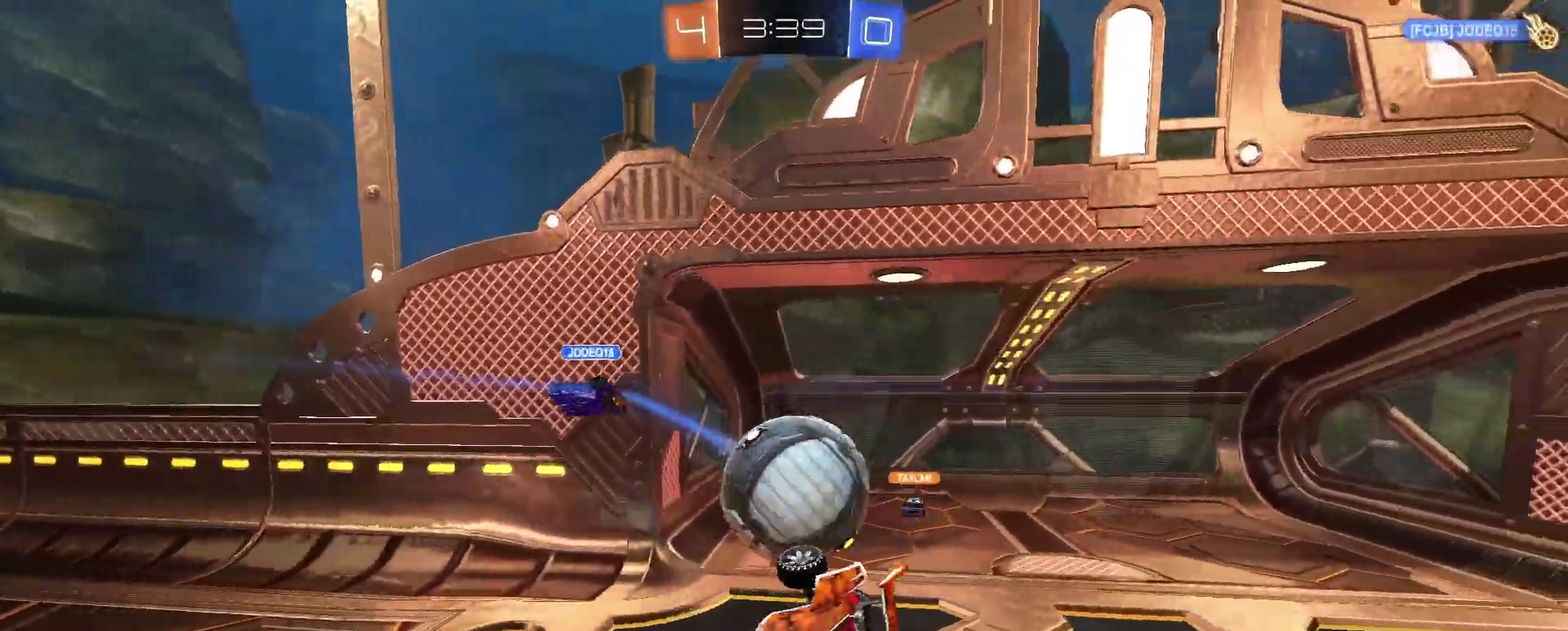
{"buttons": [], "left_stick": "center", "right_stick": "center", "events": [[17, "left_stick", "up-right"], [117, "left_stick", "down-right"], [167, "left_stick", "down"], [334, "left_stick", "center"]]}
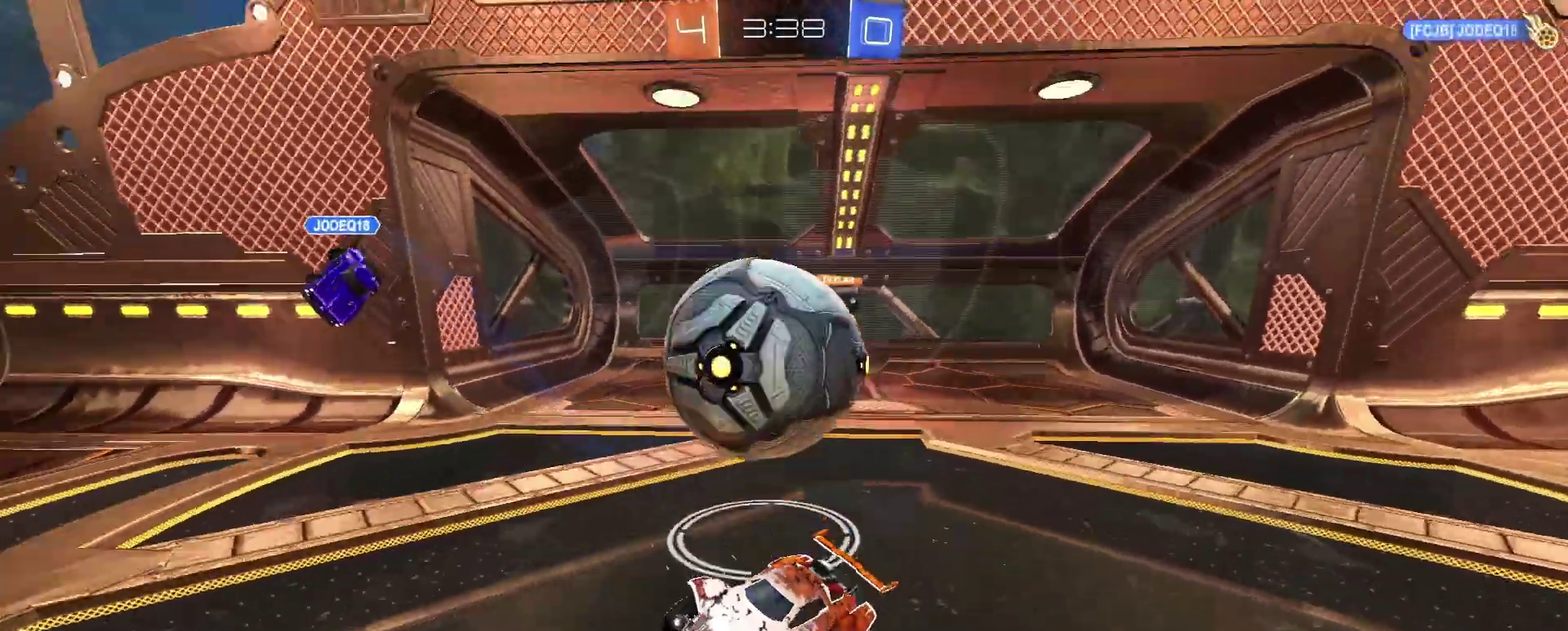
{"buttons": ["R2"], "left_stick": "left", "right_stick": "center", "events": [[384, "left_stick", "left"], [418, "R2", "down"]]}
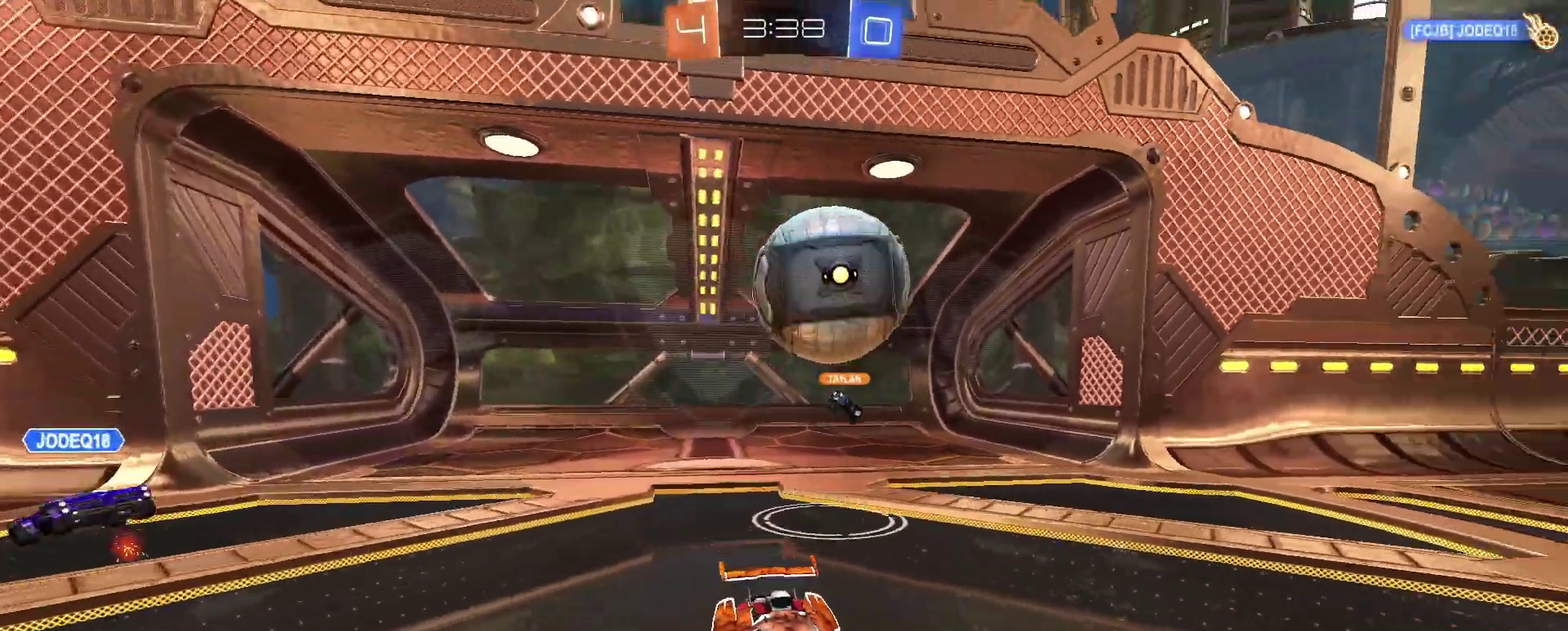
{"buttons": ["R2"], "left_stick": "right", "right_stick": "center", "events": [[450, "left_stick", "center"], [500, "left_stick", "right"]]}
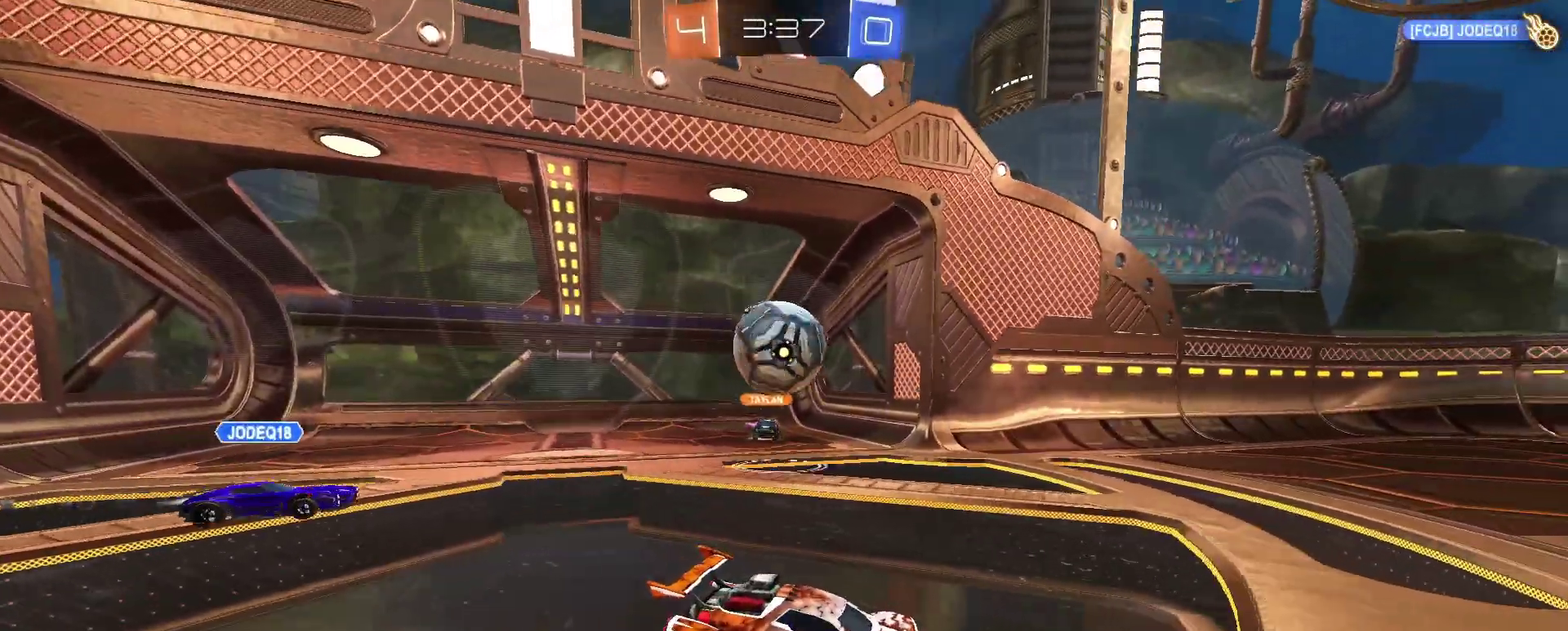
{"buttons": ["TRIANGLE", "R2"], "left_stick": "center", "right_stick": "center", "events": [[134, "left_stick", "center"], [501, "TRIANGLE", "down"]]}
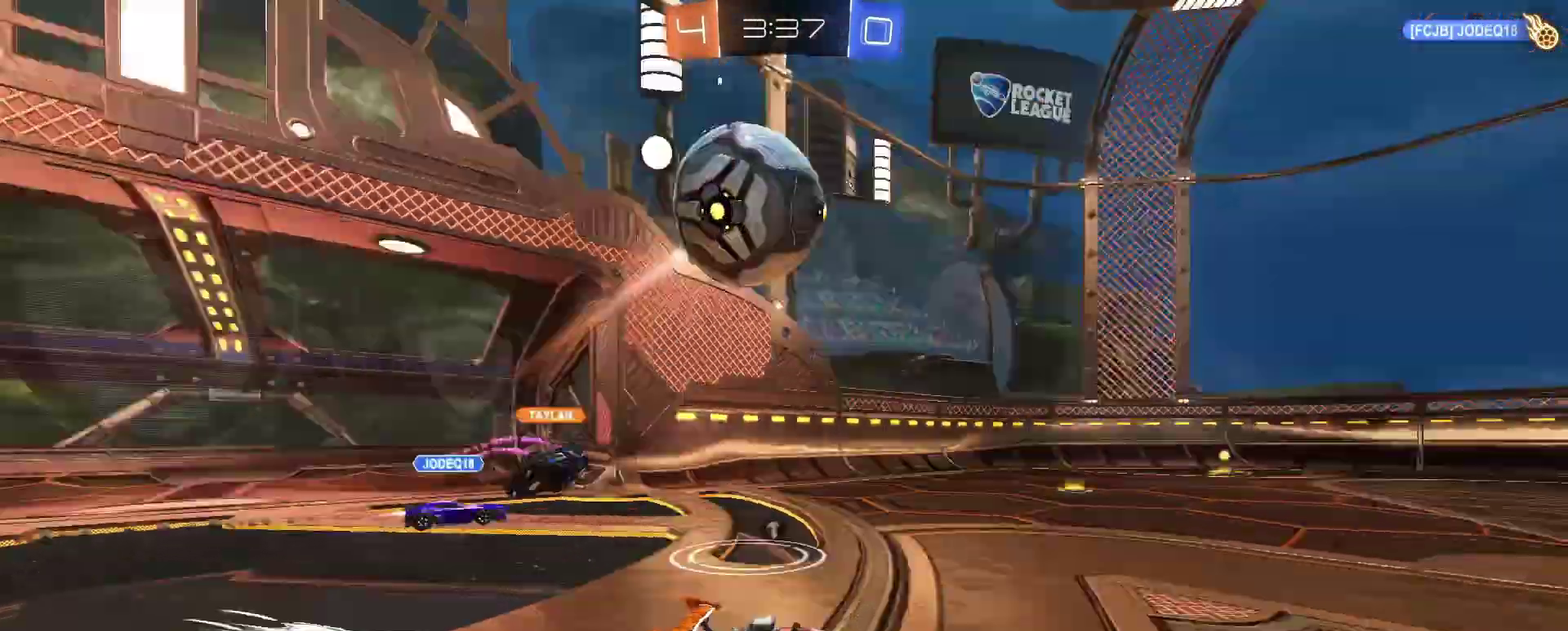
{"buttons": ["R2"], "left_stick": "right", "right_stick": "center", "events": [[83, "TRIANGLE", "up"], [83, "left_stick", "up-right"], [200, "CROSS", "down"], [300, "CROSS", "up"], [434, "left_stick", "right"]]}
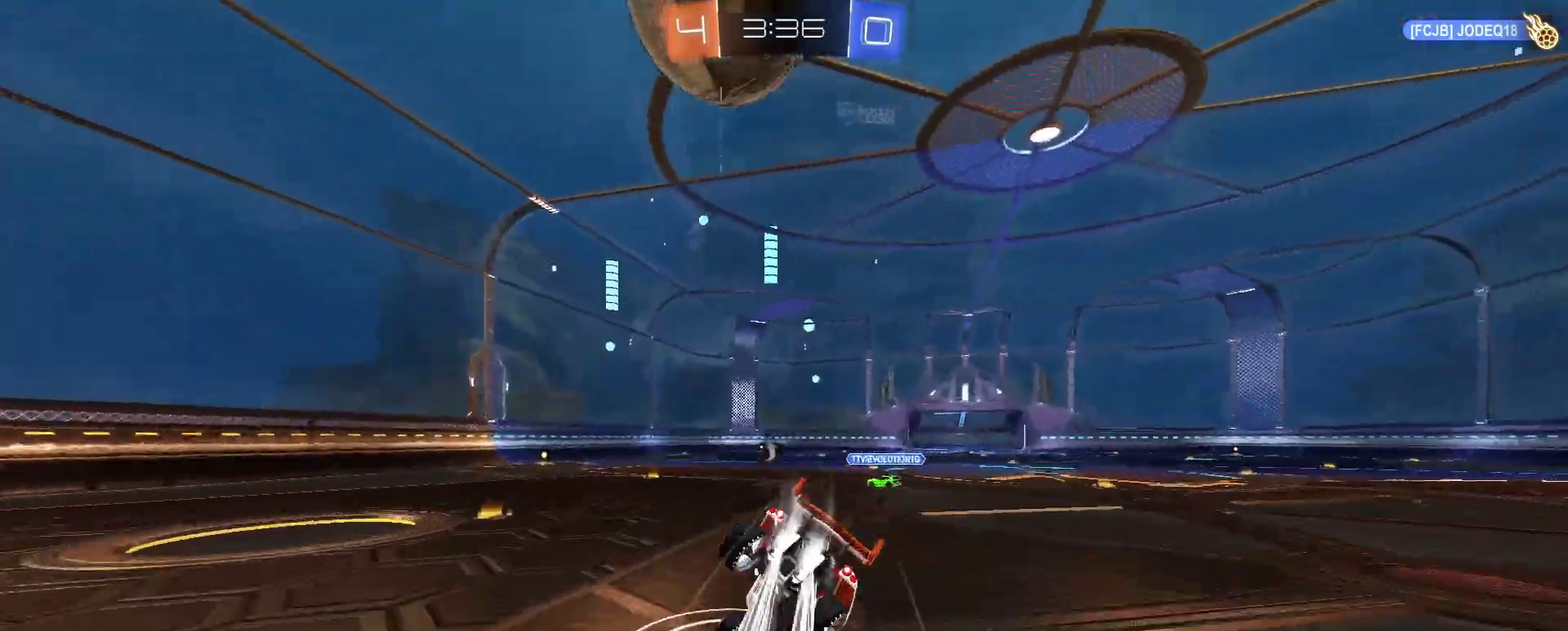
{"buttons": ["R2"], "left_stick": "right", "right_stick": "center", "events": []}
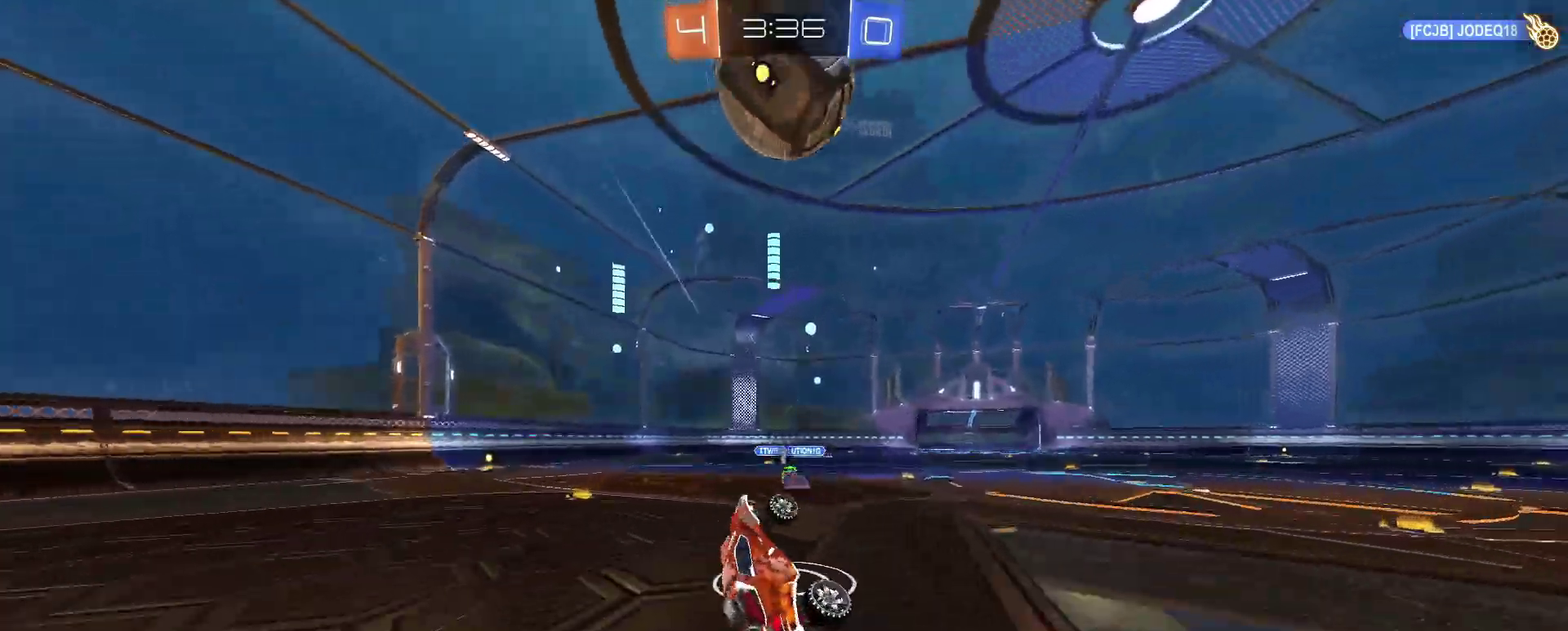
{"buttons": ["R2"], "left_stick": "center", "right_stick": "center", "events": [[100, "left_stick", "center"], [234, "TRIANGLE", "down"], [234, "left_stick", "down-left"], [334, "TRIANGLE", "up"], [417, "left_stick", "center"]]}
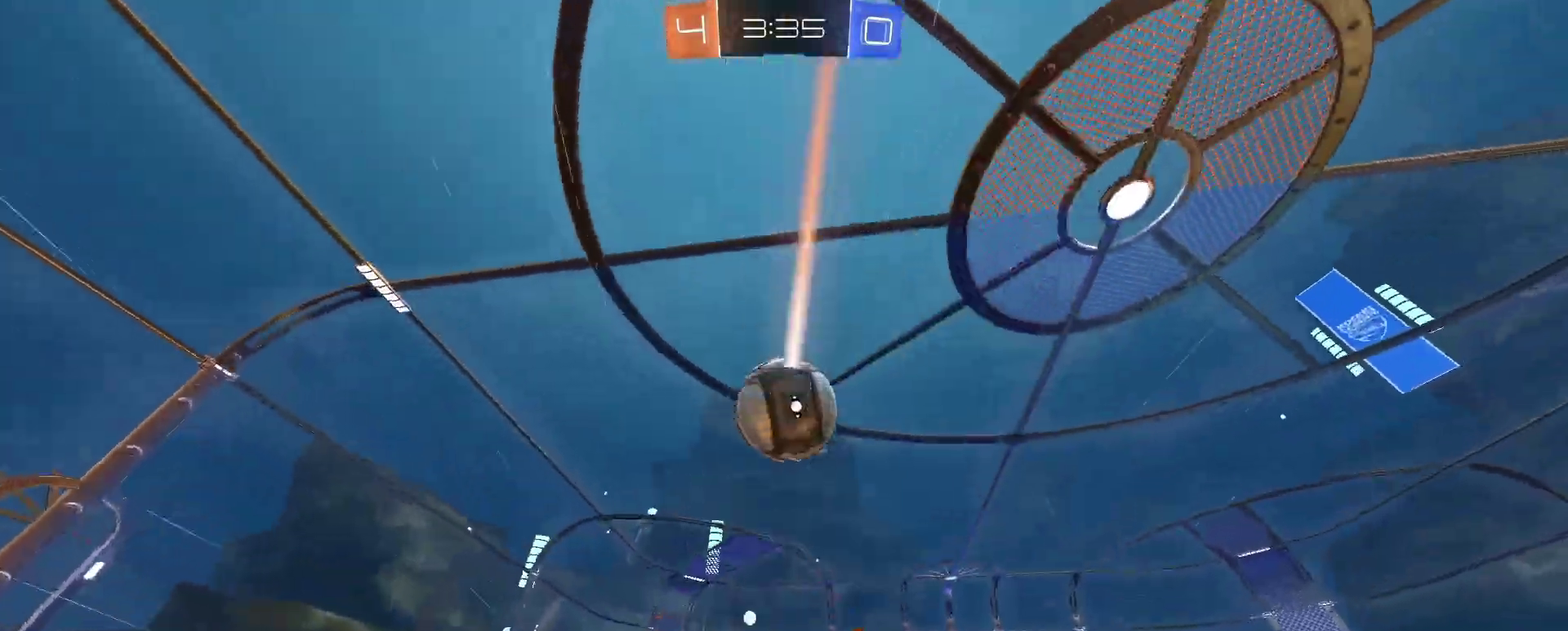
{"buttons": ["R2"], "left_stick": "center", "right_stick": "center", "events": []}
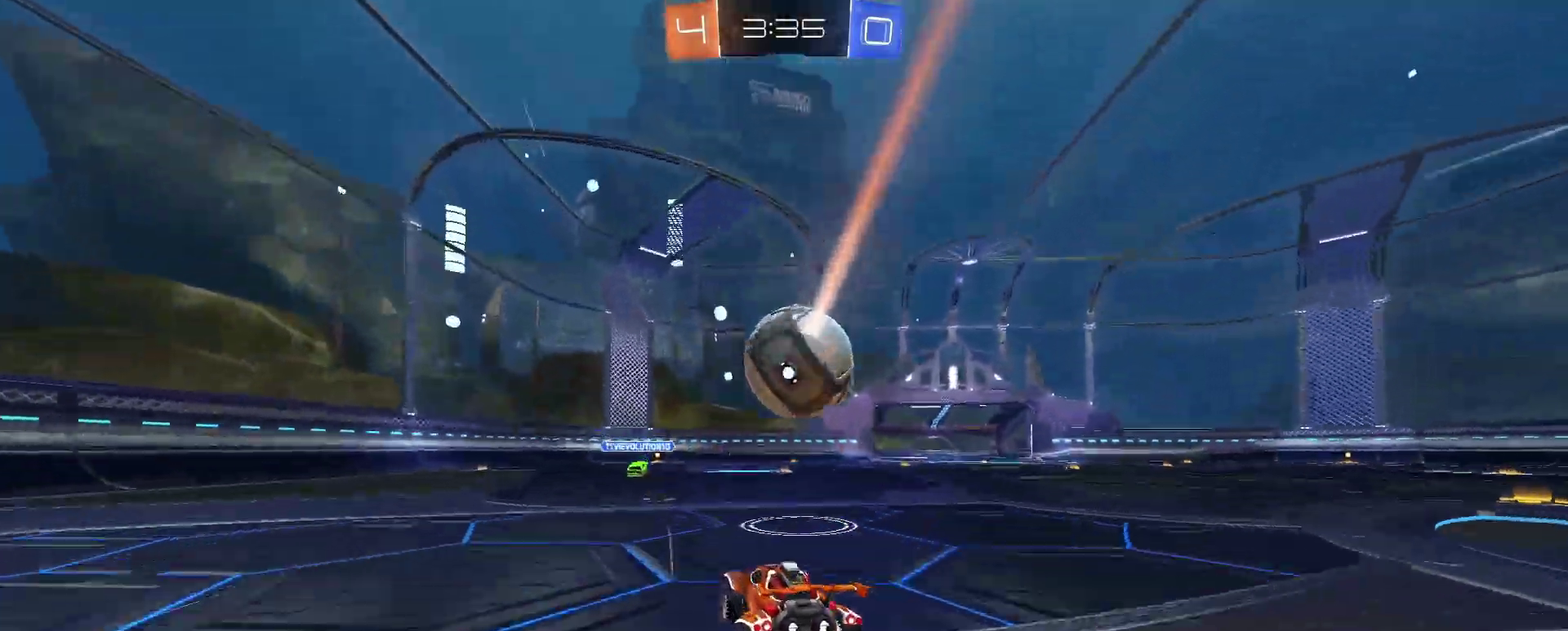
{"buttons": ["R2"], "left_stick": "left", "right_stick": "center", "events": [[434, "left_stick", "left"]]}
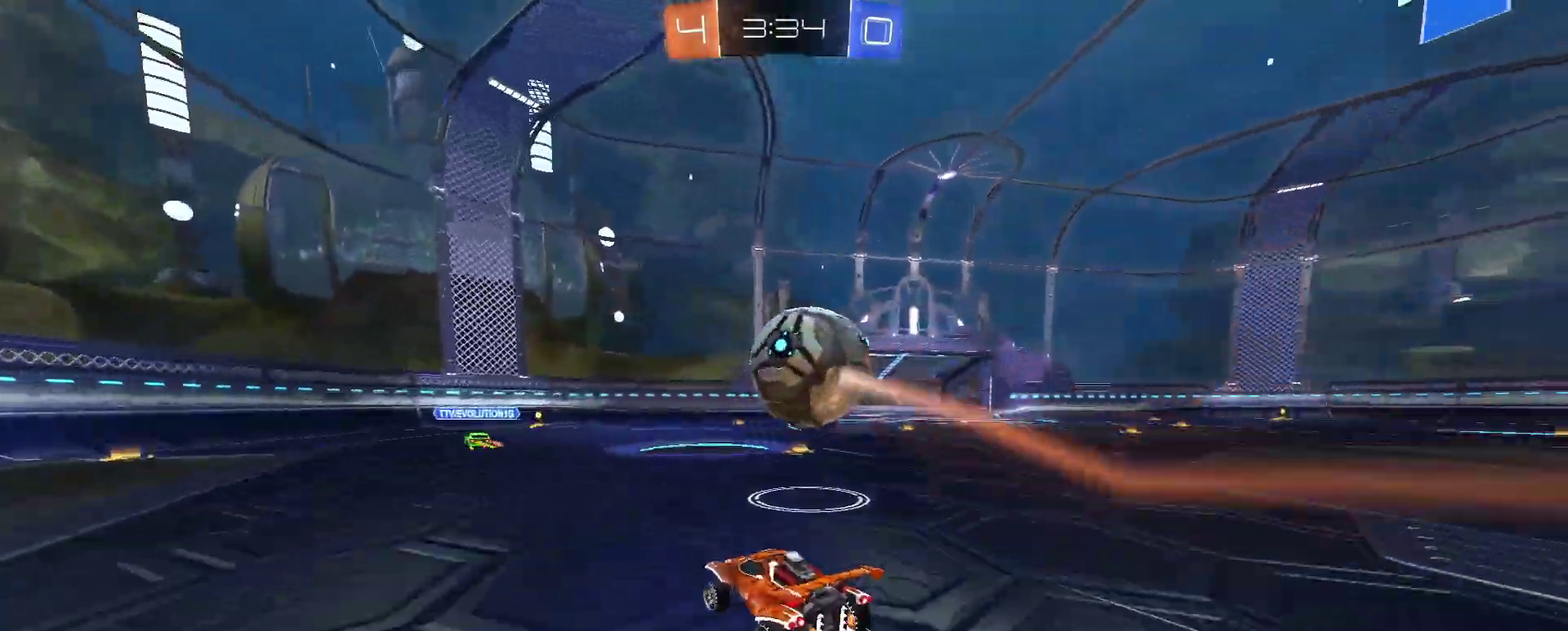
{"buttons": ["R2"], "left_stick": "right", "right_stick": "center", "events": [[184, "left_stick", "center"], [284, "left_stick", "right"]]}
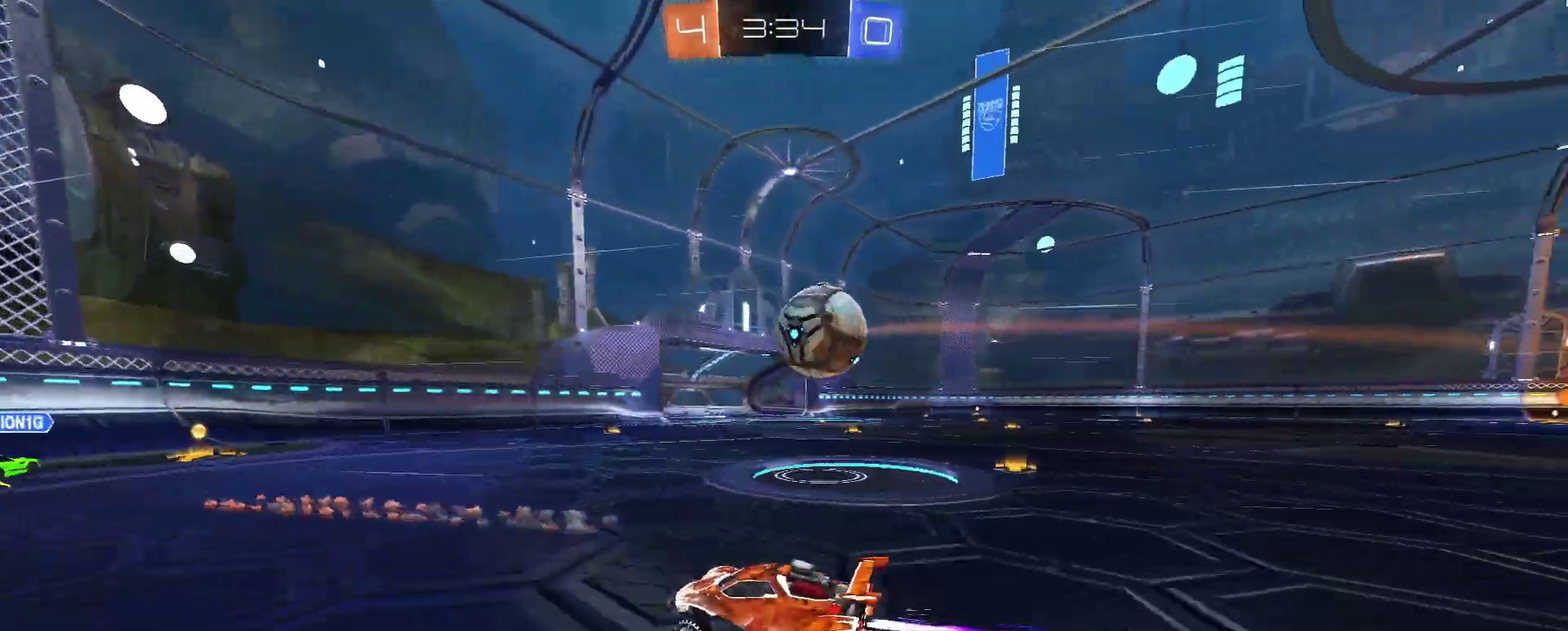
{"buttons": ["R2"], "left_stick": "left", "right_stick": "center", "events": [[334, "left_stick", "center"], [384, "left_stick", "left"]]}
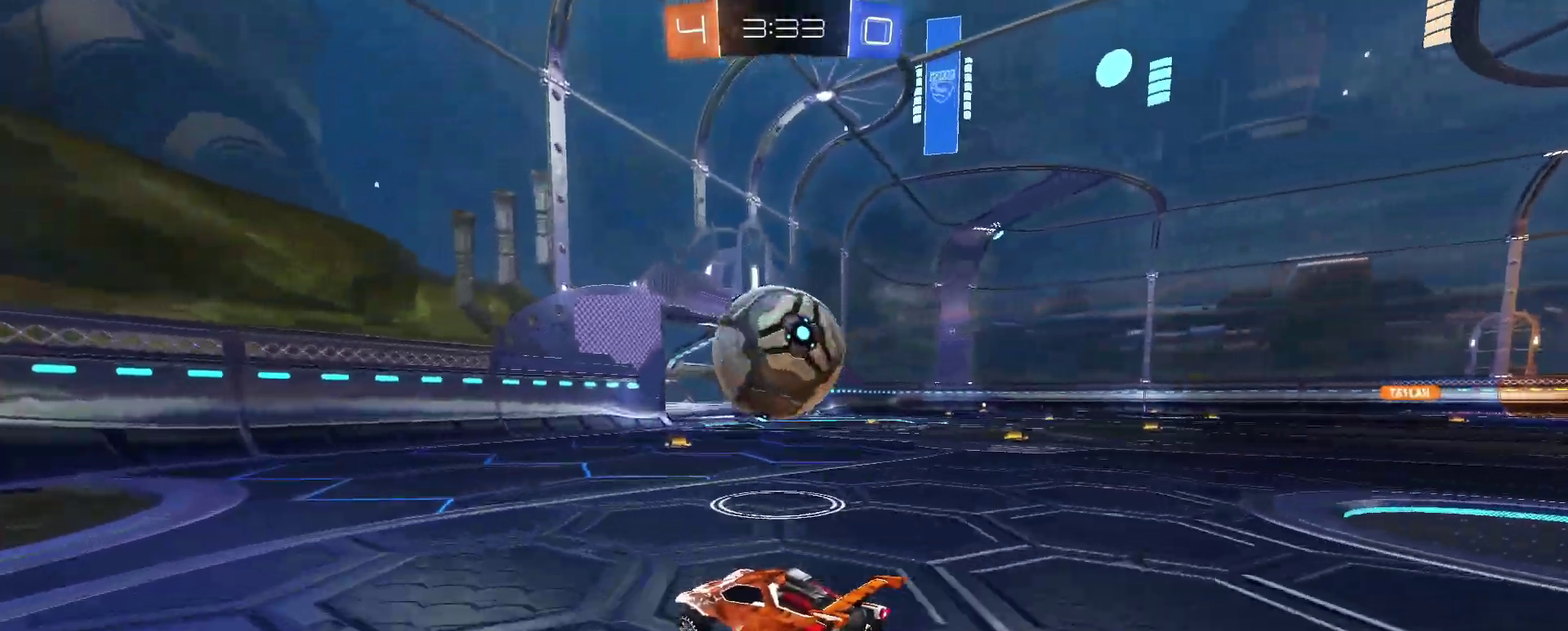
{"buttons": ["R2"], "left_stick": "down-left", "right_stick": "center", "events": [[17, "L2", "down"], [134, "L2", "up"], [184, "R2", "up"], [251, "R2", "down"], [334, "left_stick", "center"], [401, "left_stick", "down-left"]]}
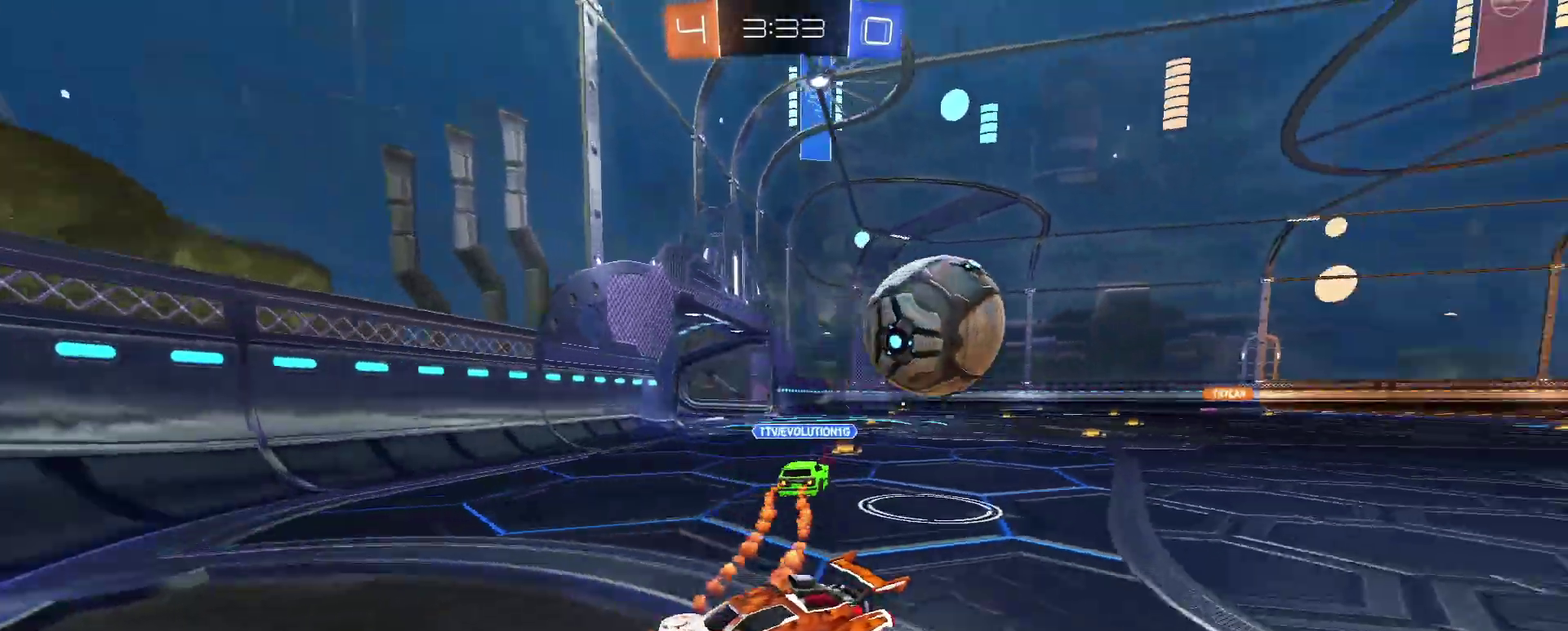
{"buttons": ["R2"], "left_stick": "left", "right_stick": "center", "events": [[183, "left_stick", "left"]]}
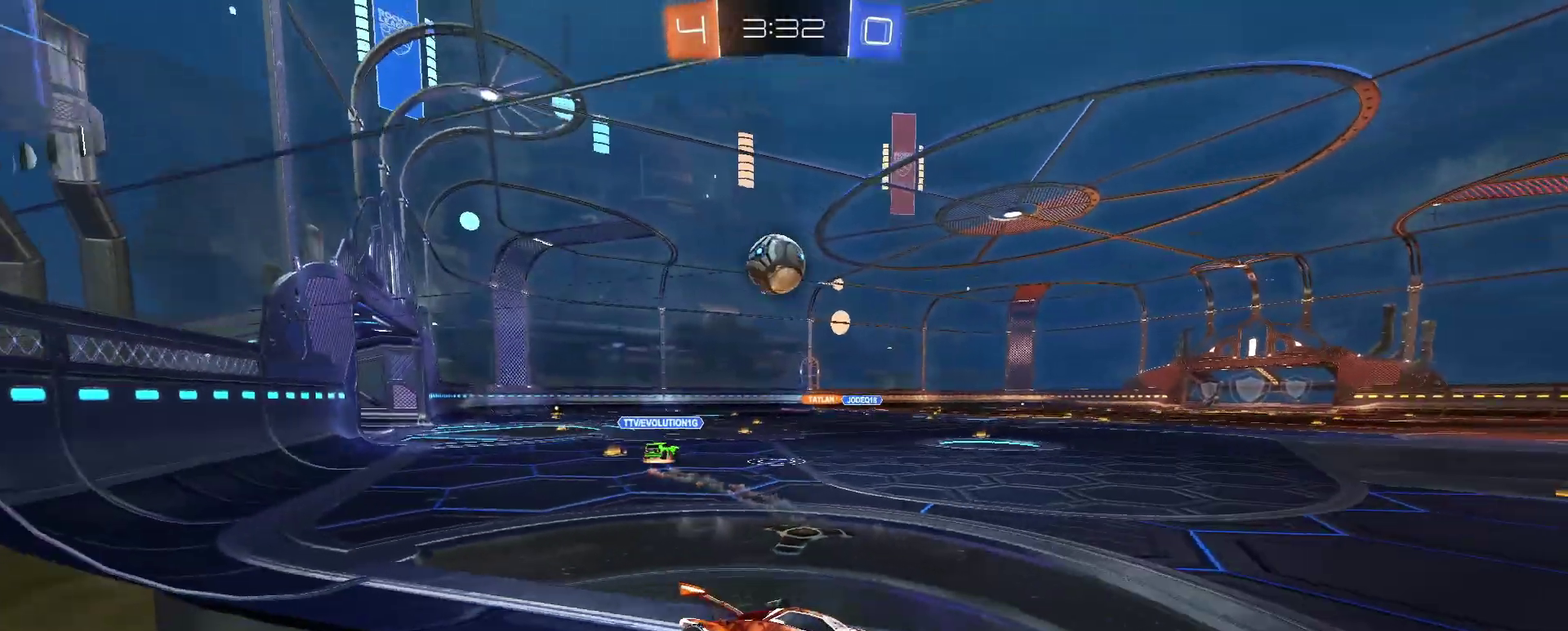
{"buttons": ["R2"], "left_stick": "center", "right_stick": "center", "events": [[167, "TRIANGLE", "down"], [301, "TRIANGLE", "up"], [484, "left_stick", "center"]]}
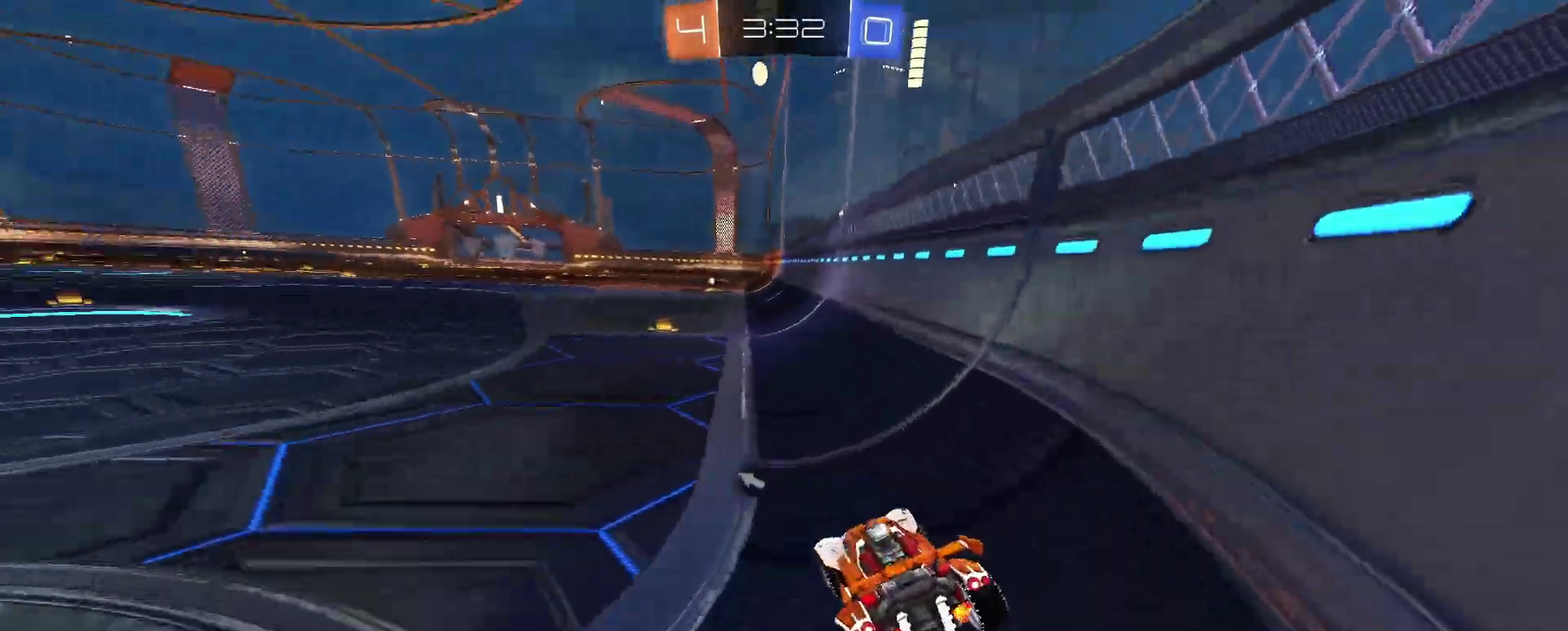
{"buttons": ["R2"], "left_stick": "up", "right_stick": "center", "events": [[67, "left_stick", "right"], [167, "left_stick", "up-left"], [317, "left_stick", "up"]]}
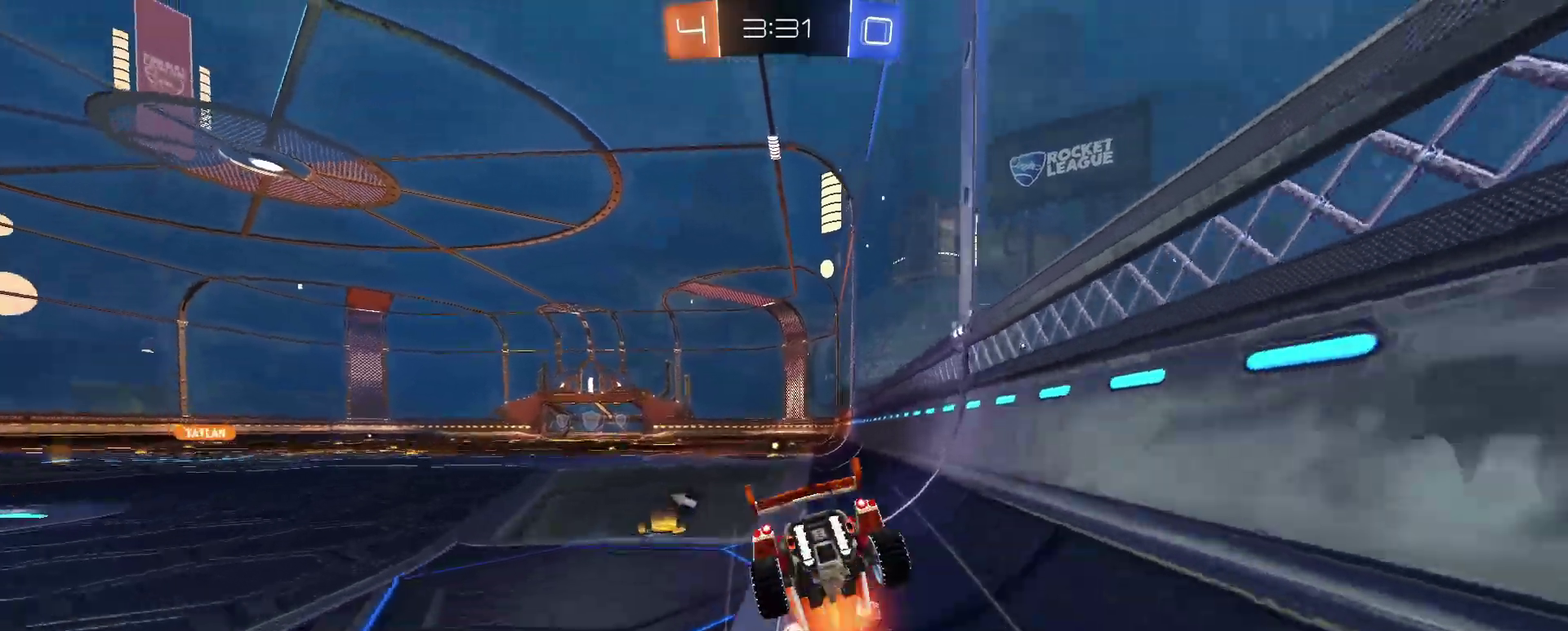
{"buttons": ["R2"], "left_stick": "center", "right_stick": "center", "events": [[34, "TRIANGLE", "down"], [134, "TRIANGLE", "up"], [501, "left_stick", "center"]]}
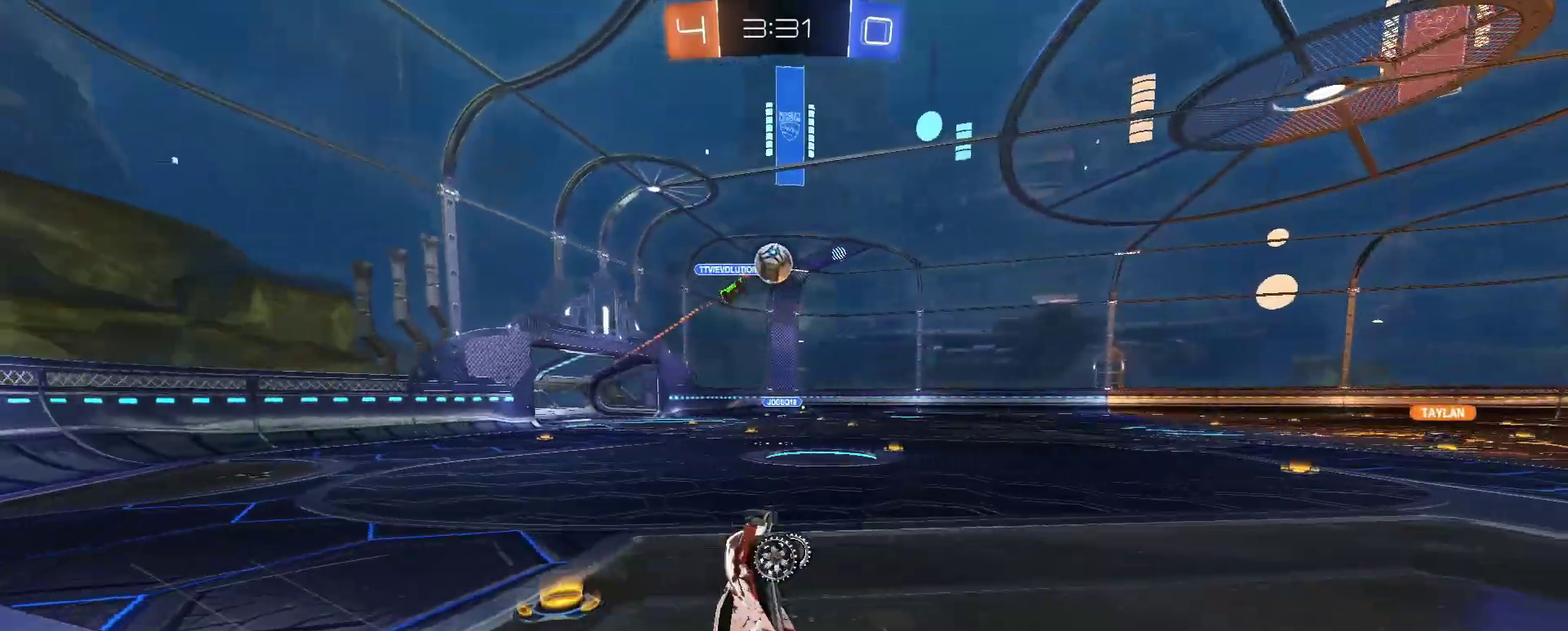
{"buttons": ["R2"], "left_stick": "center", "right_stick": "center", "events": [[150, "TRIANGLE", "down"], [250, "TRIANGLE", "up"]]}
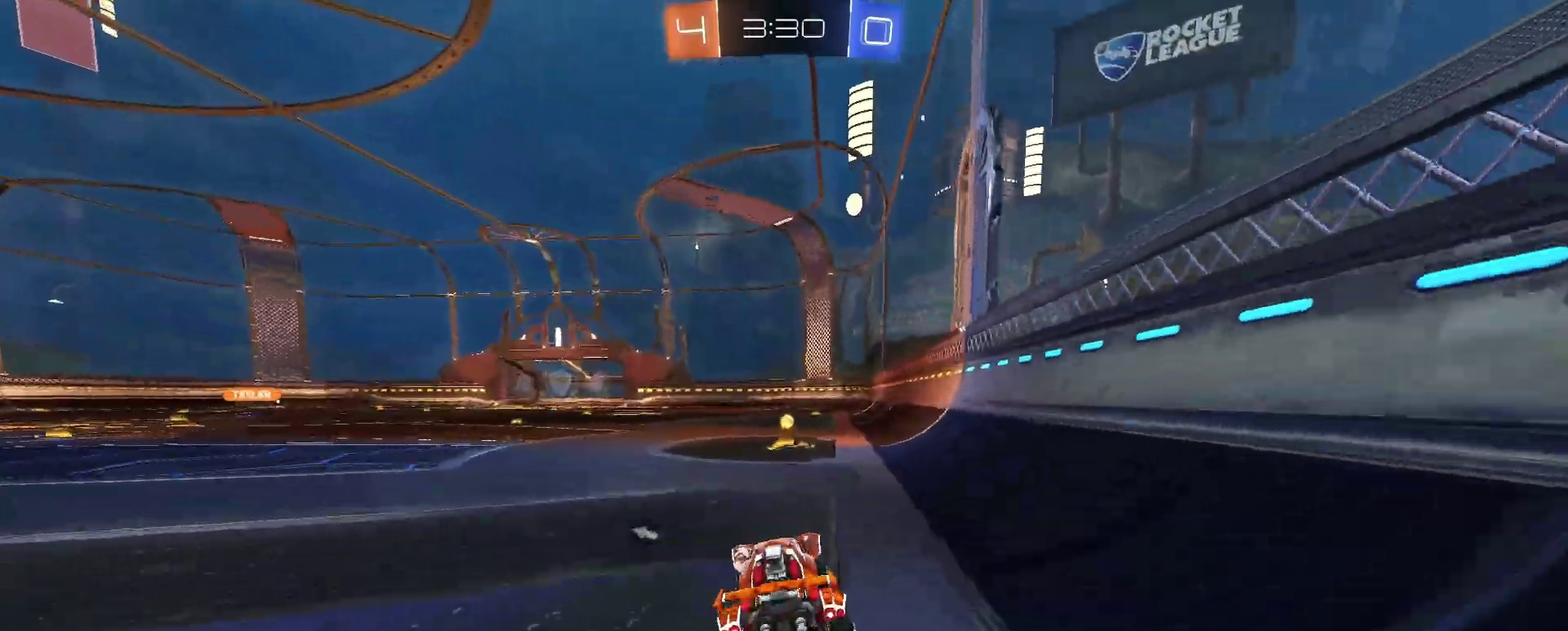
{"buttons": ["TRIANGLE"], "left_stick": "up", "right_stick": "center", "events": [[34, "R2", "up"], [67, "left_stick", "up"], [468, "TRIANGLE", "down"]]}
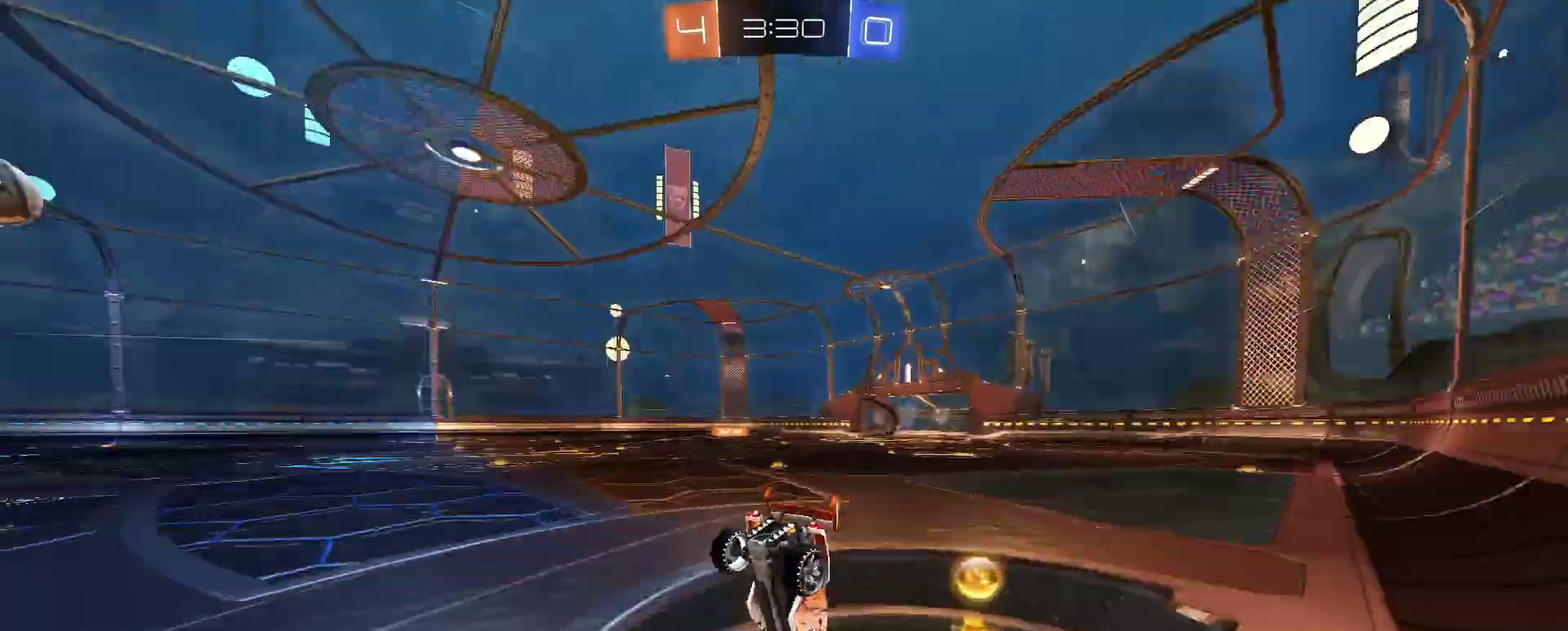
{"buttons": [], "left_stick": "center", "right_stick": "center", "events": [[50, "TRIANGLE", "up"], [67, "left_stick", "center"]]}
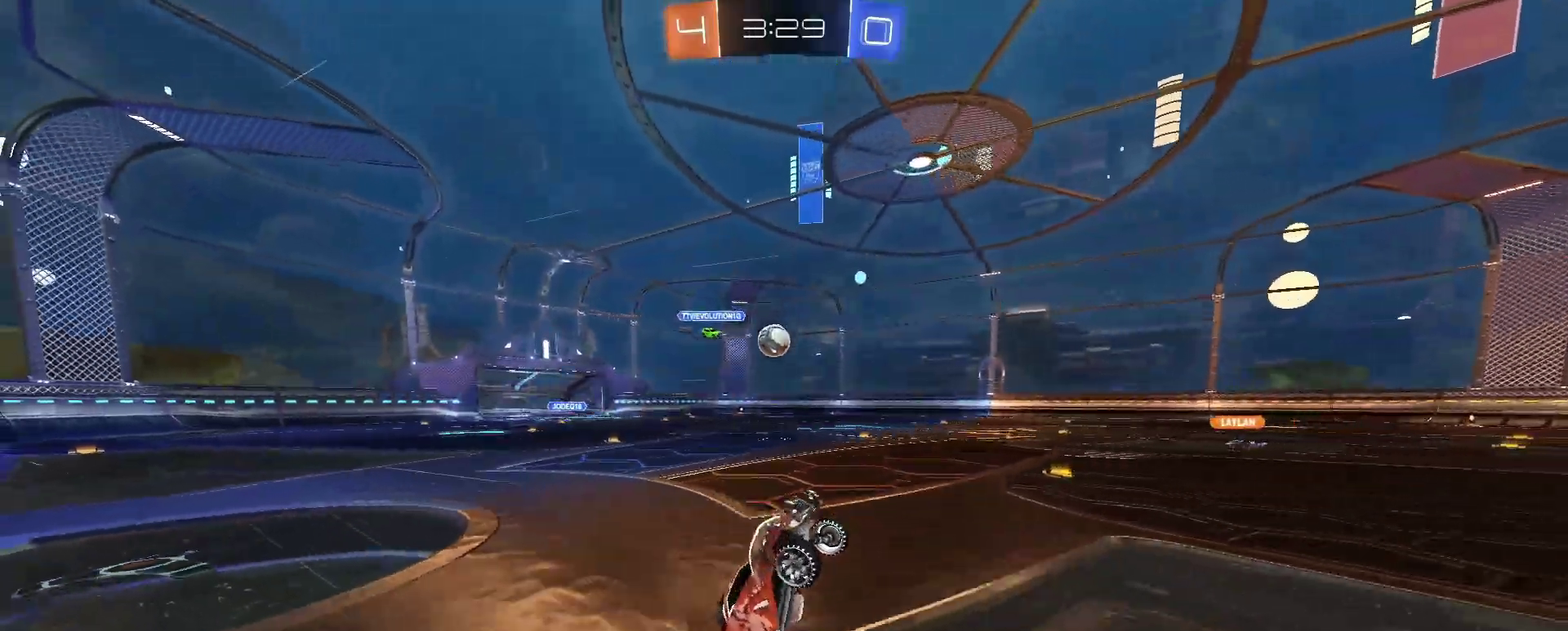
{"buttons": ["R2"], "left_stick": "left", "right_stick": "center", "events": [[367, "R2", "down"], [501, "left_stick", "left"]]}
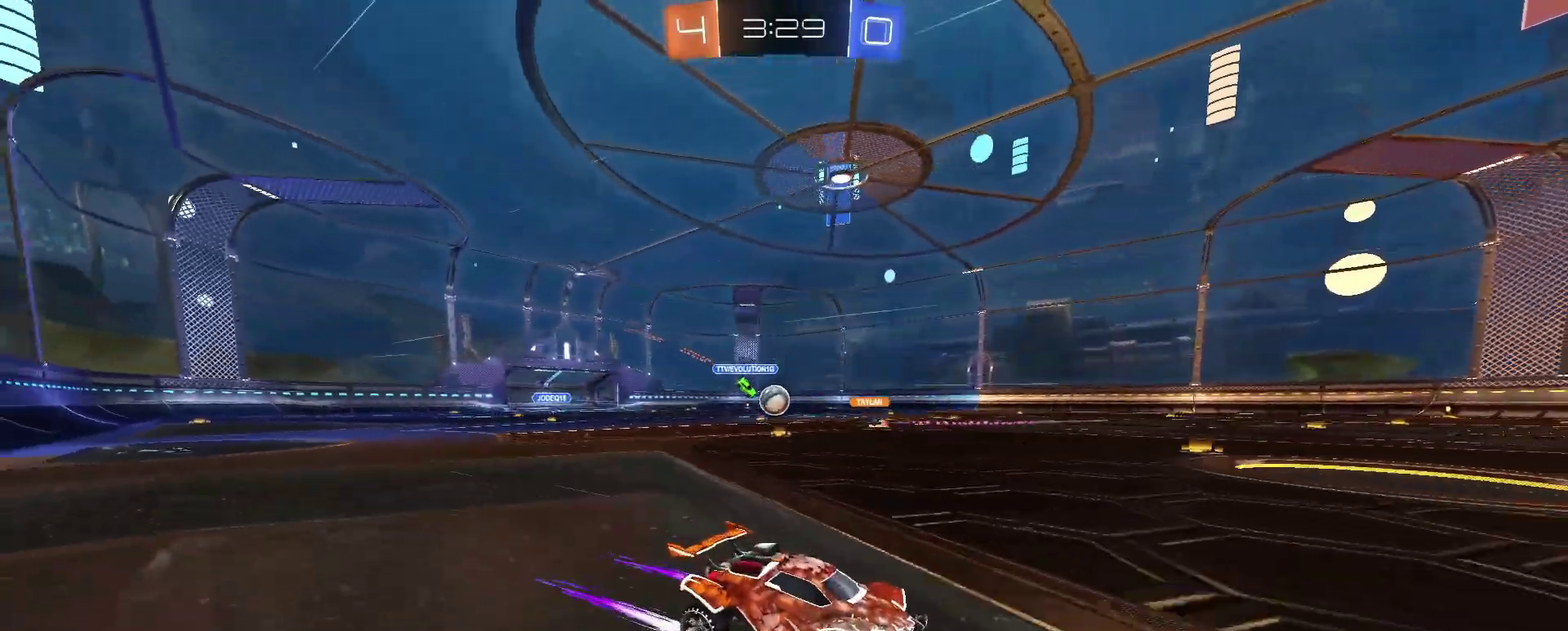
{"buttons": ["R2"], "left_stick": "left", "right_stick": "center", "events": [[167, "left_stick", "center"], [250, "left_stick", "right"], [317, "left_stick", "center"], [367, "R2", "up"], [484, "R2", "down"], [484, "left_stick", "left"]]}
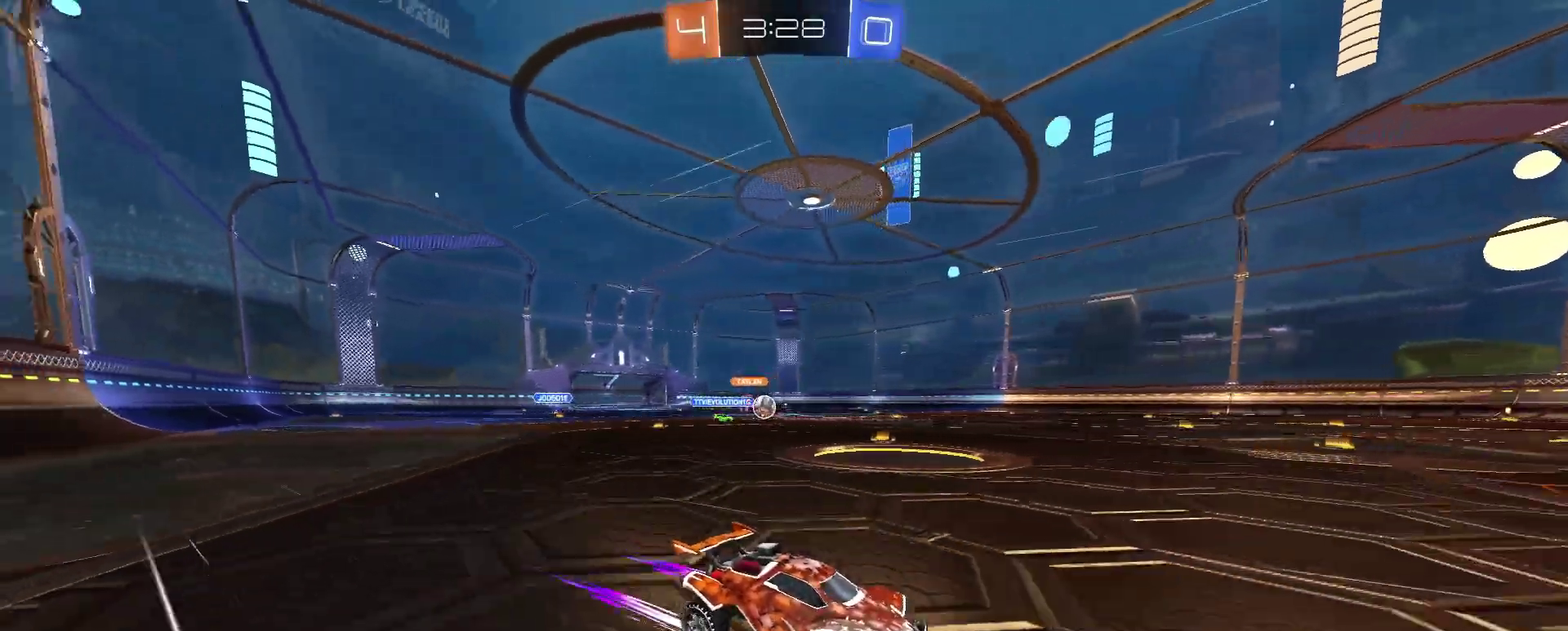
{"buttons": ["R2"], "left_stick": "left", "right_stick": "center", "events": []}
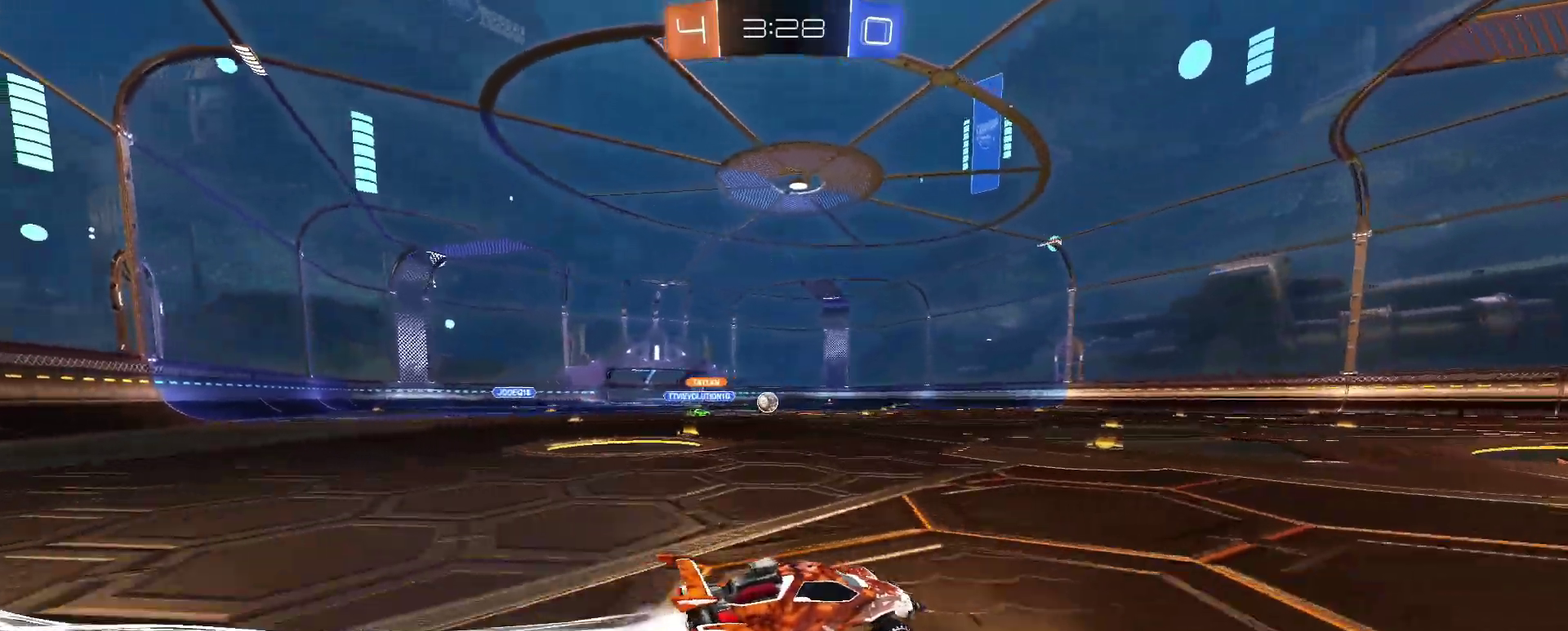
{"buttons": ["R2"], "left_stick": "center", "right_stick": "center", "events": [[434, "left_stick", "center"]]}
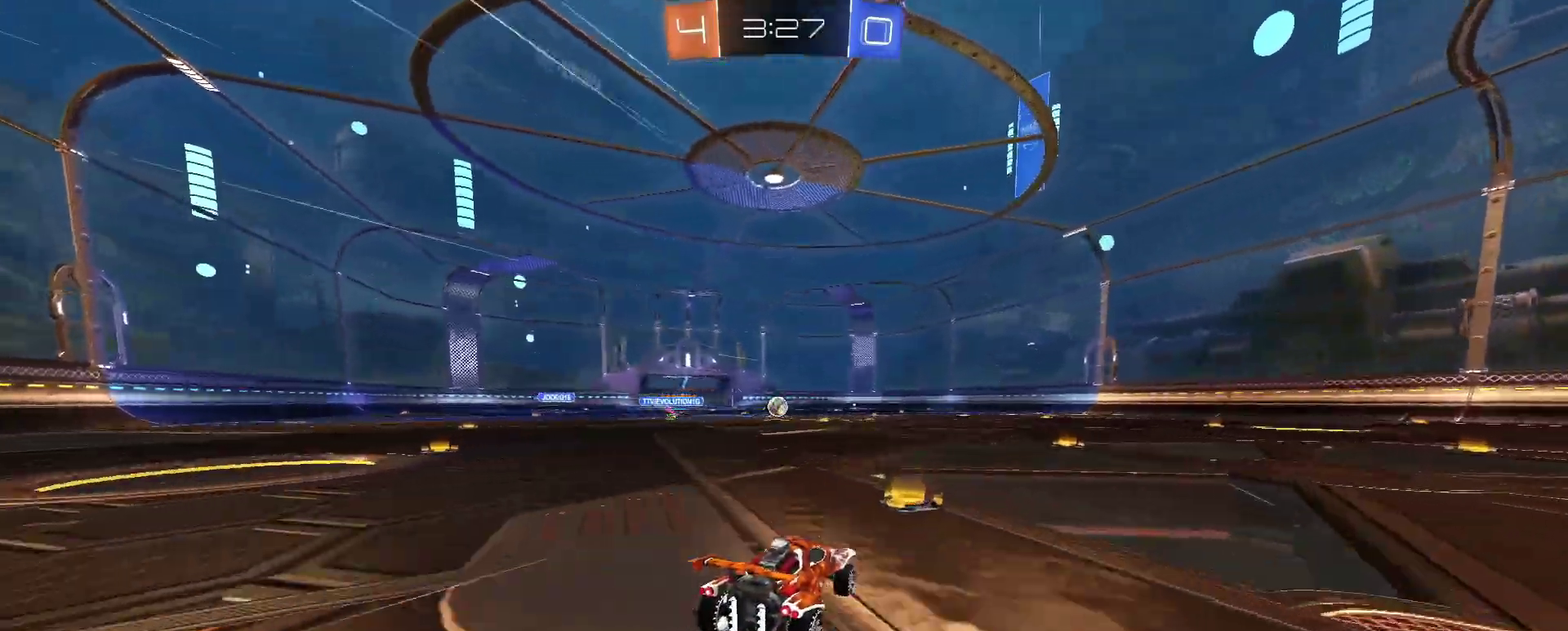
{"buttons": ["R2"], "left_stick": "center", "right_stick": "center", "events": []}
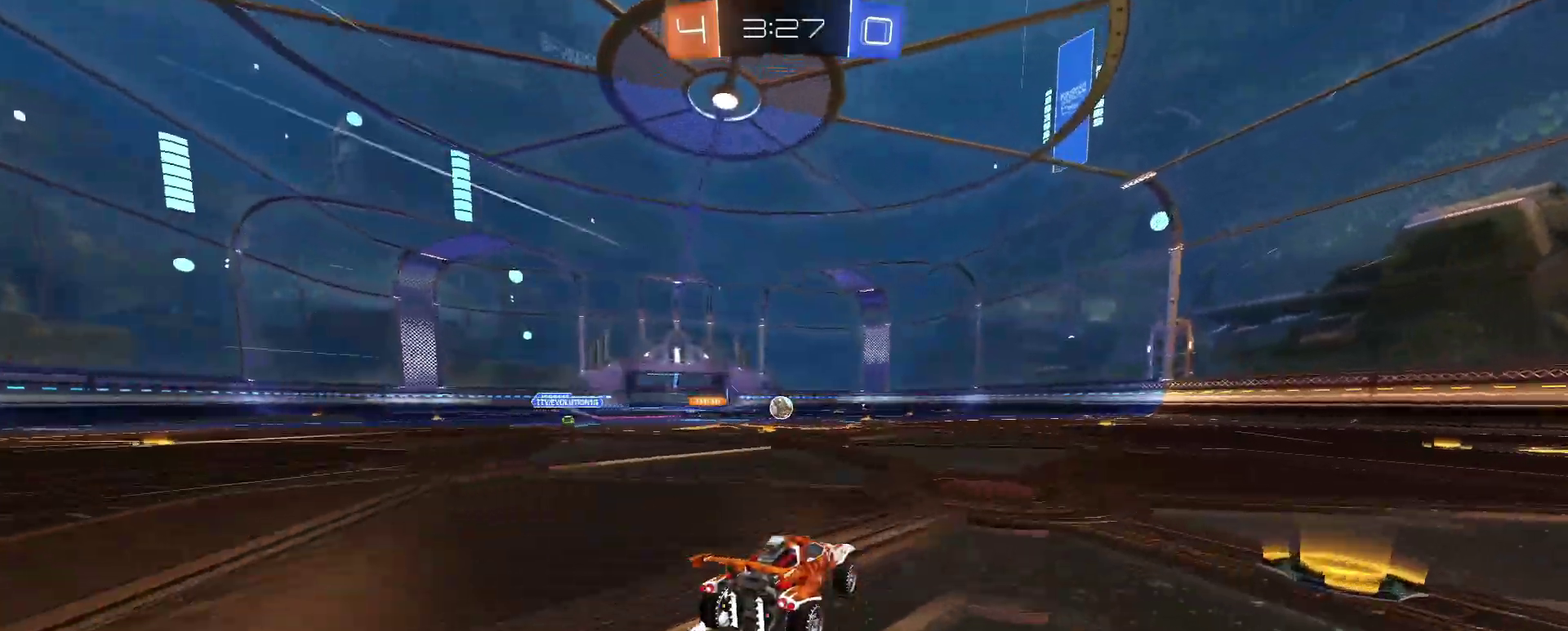
{"buttons": ["R2"], "left_stick": "center", "right_stick": "center", "events": [[83, "left_stick", "up-right"], [150, "left_stick", "center"]]}
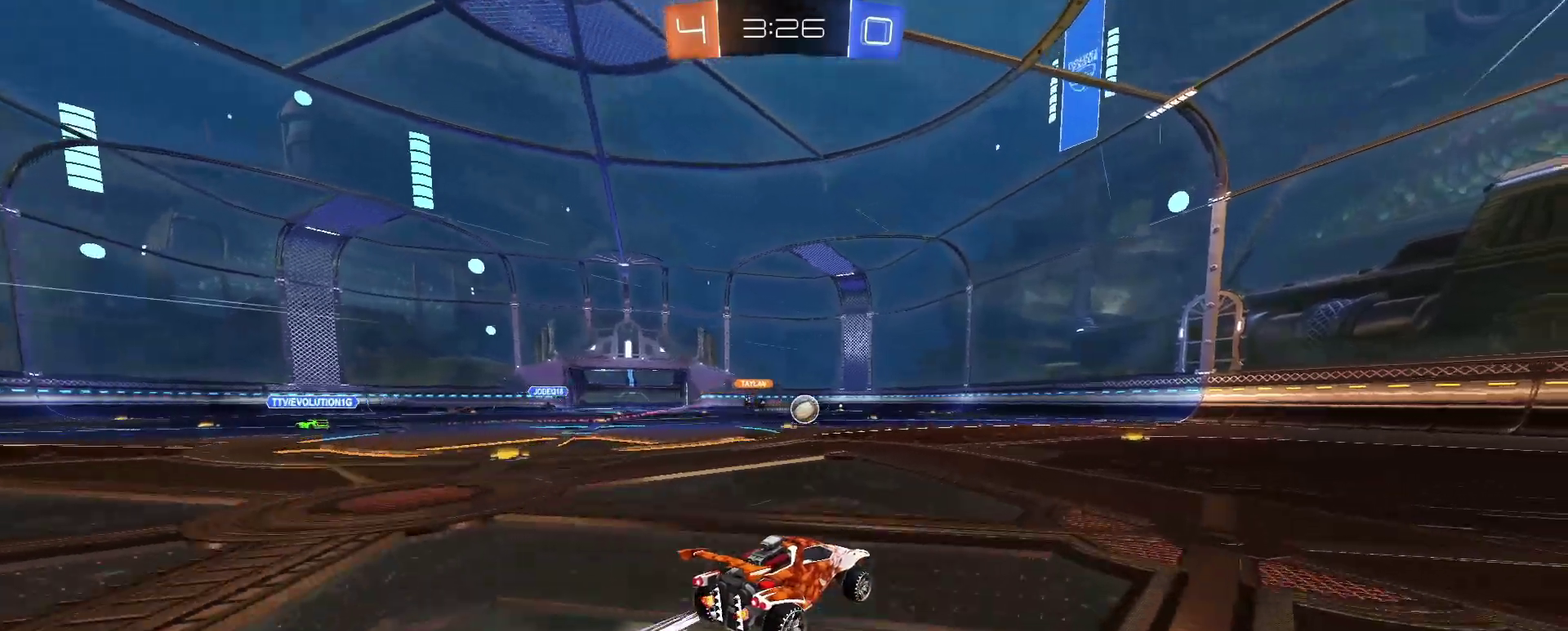
{"buttons": ["R2"], "left_stick": "right", "right_stick": "center", "events": [[317, "left_stick", "right"]]}